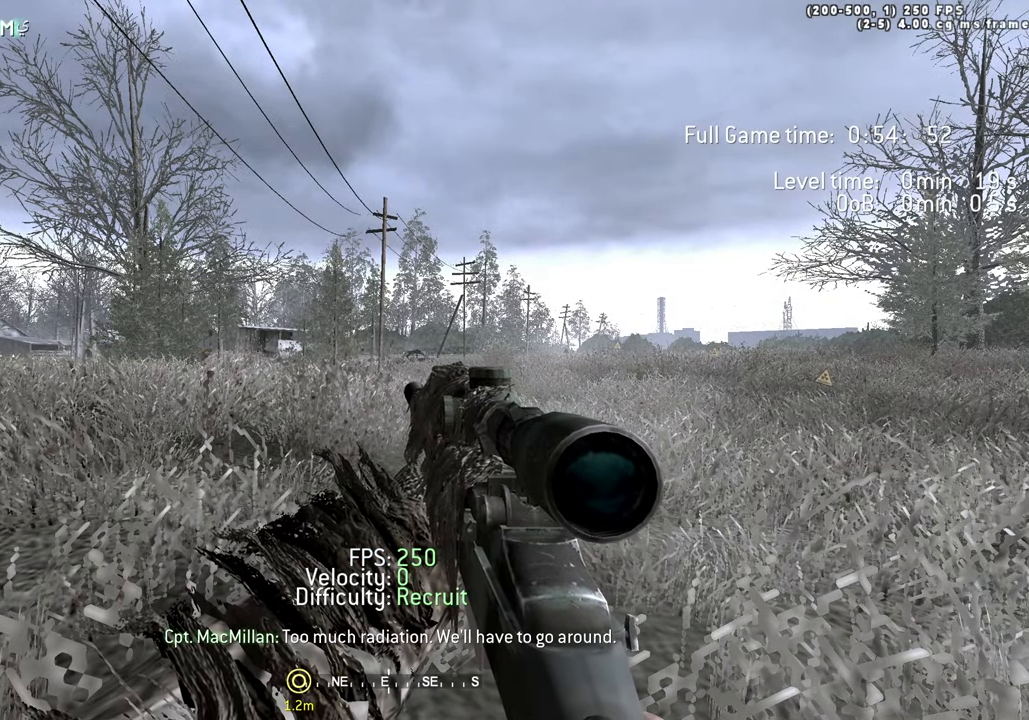
Gameplay with keyboard; each line is a JSON object with the keys held at the frame after it. "events" lists presses ("down") and releases ("up") of "1", "2", "3", "4", "5", "a", "alt", "c", "caps_lock", "ctrl", "d", "e", "f", "g", "q", "r", "s", "shift", "space", "t", "tab", "v", "w", "x" and "z" between this image and that frame as [ms after this image, input, new state], when the widget could be followed in between. No other keys are recorded. Mouse input is not recorded.
{"keys": ["w"], "events": []}
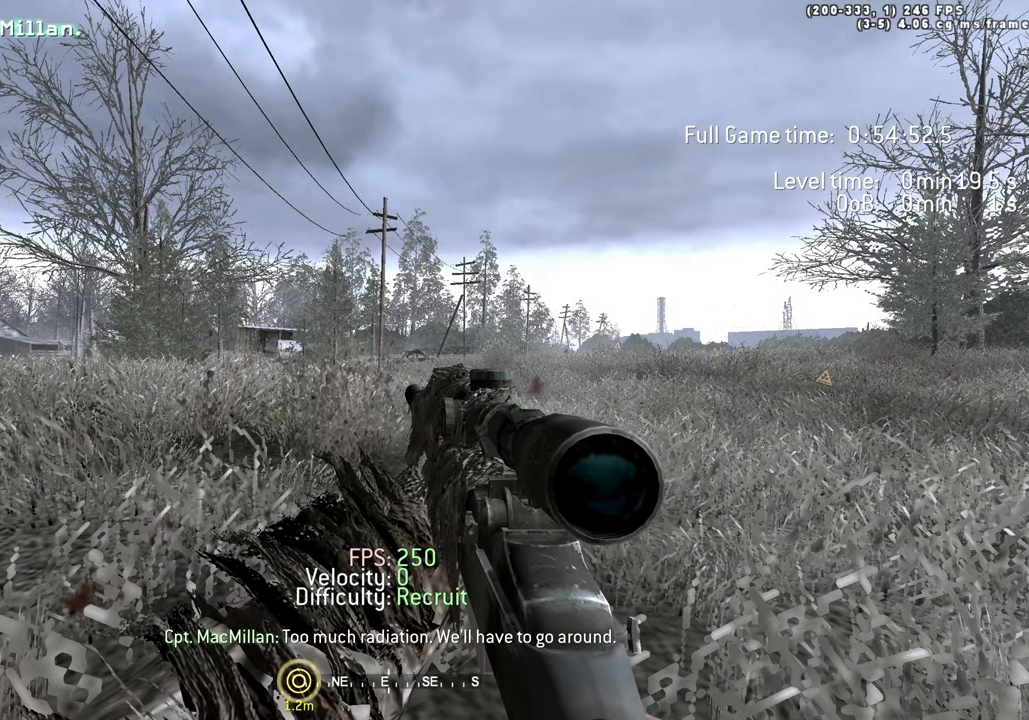
{"keys": ["w"], "events": [[34, "shift", "down"], [450, "shift", "up"]]}
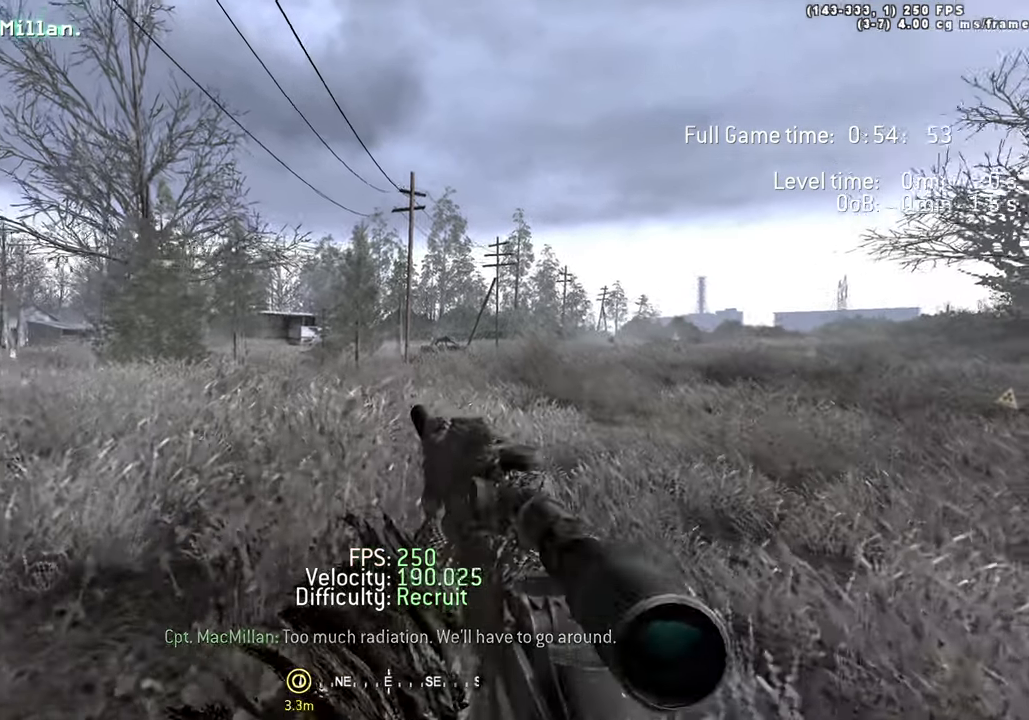
{"keys": ["a", "w"], "events": [[50, "shift", "down"], [184, "d", "down"], [184, "shift", "up"], [317, "a", "down"], [367, "d", "up"]]}
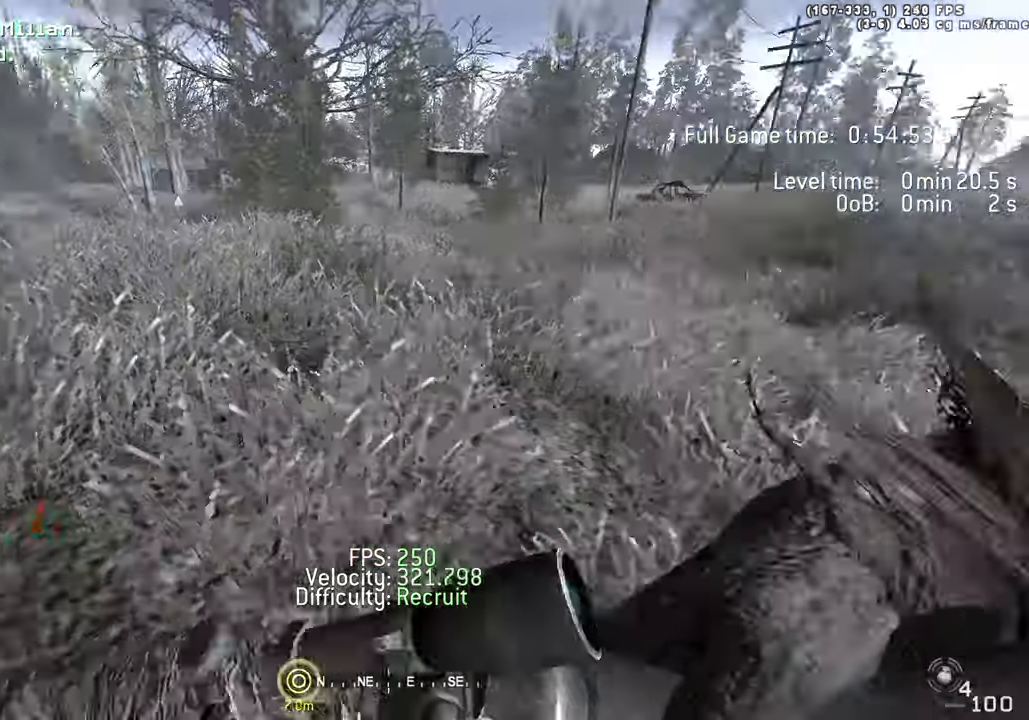
{"keys": ["a", "w"], "events": [[17, "space", "down"], [334, "space", "up"]]}